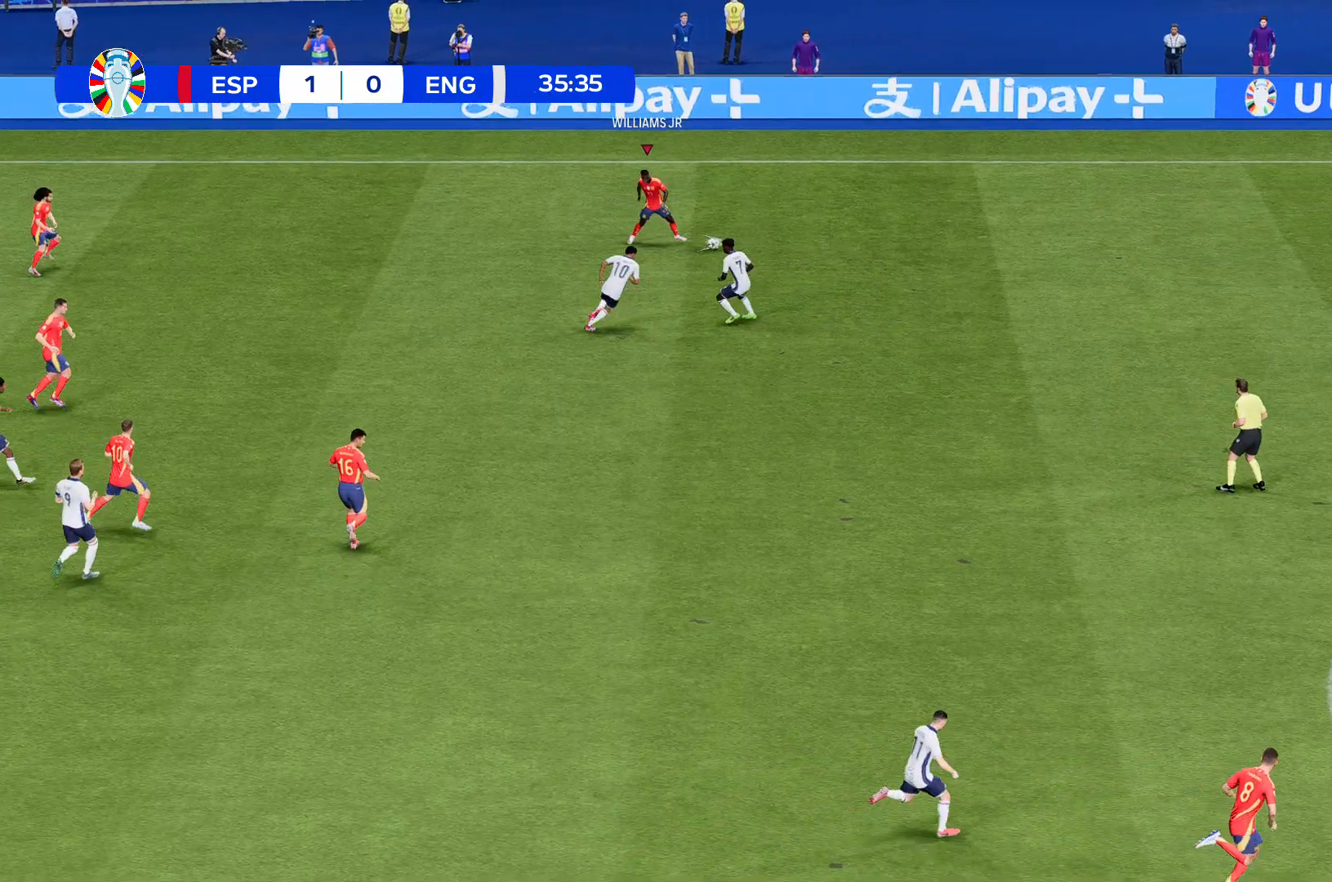
Gameplay with a controller (Xbox layout); each line is a JSON object with the inputs held at the frame after it. "events" lists button and stick changes between this image and that frame as [ms after this image, input, new state], when the widget could be followed in between. Not read: L3 R3 right_stick.
{"buttons": ["R2"], "left_stick": "center", "events": []}
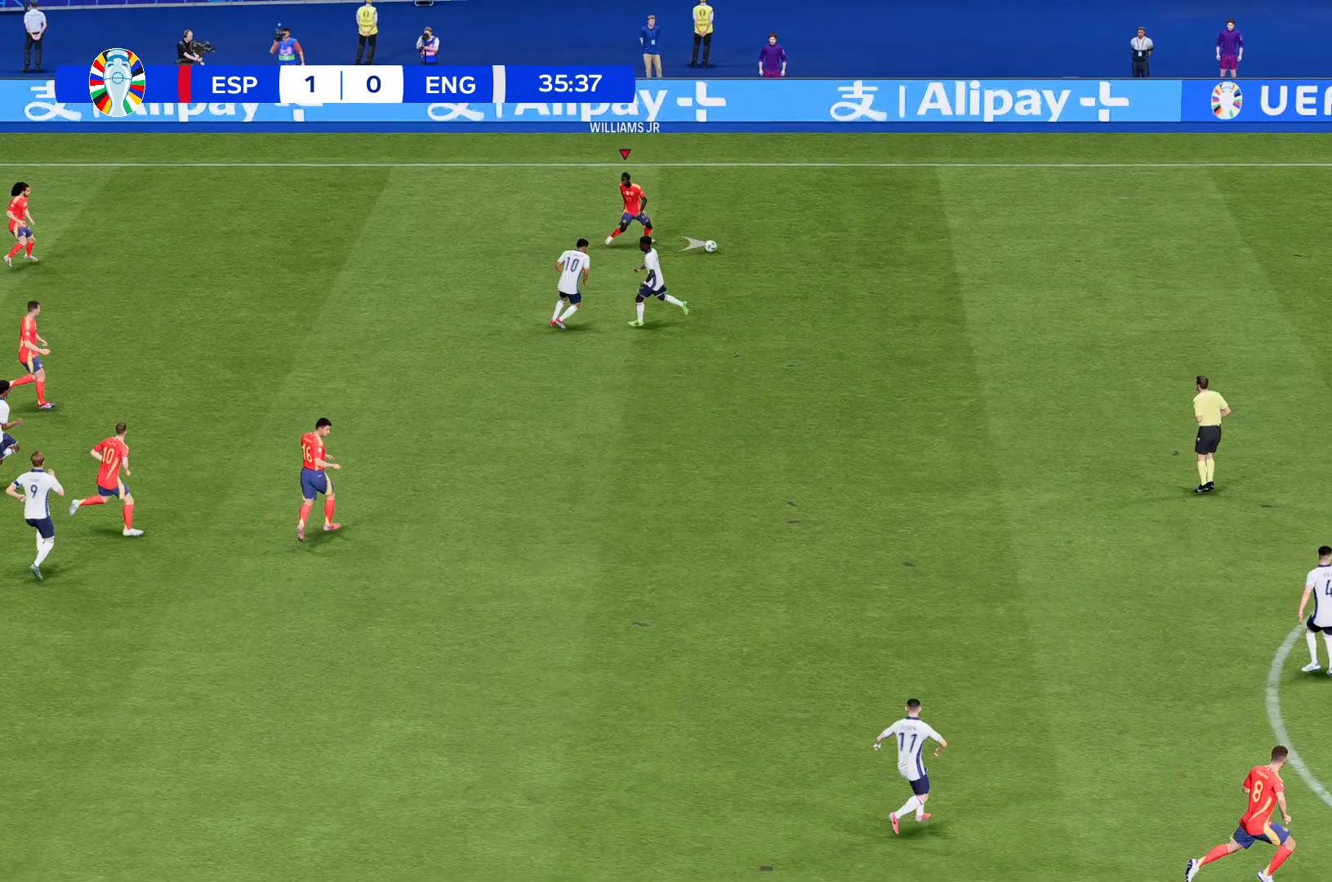
{"buttons": ["R2"], "left_stick": "center", "events": []}
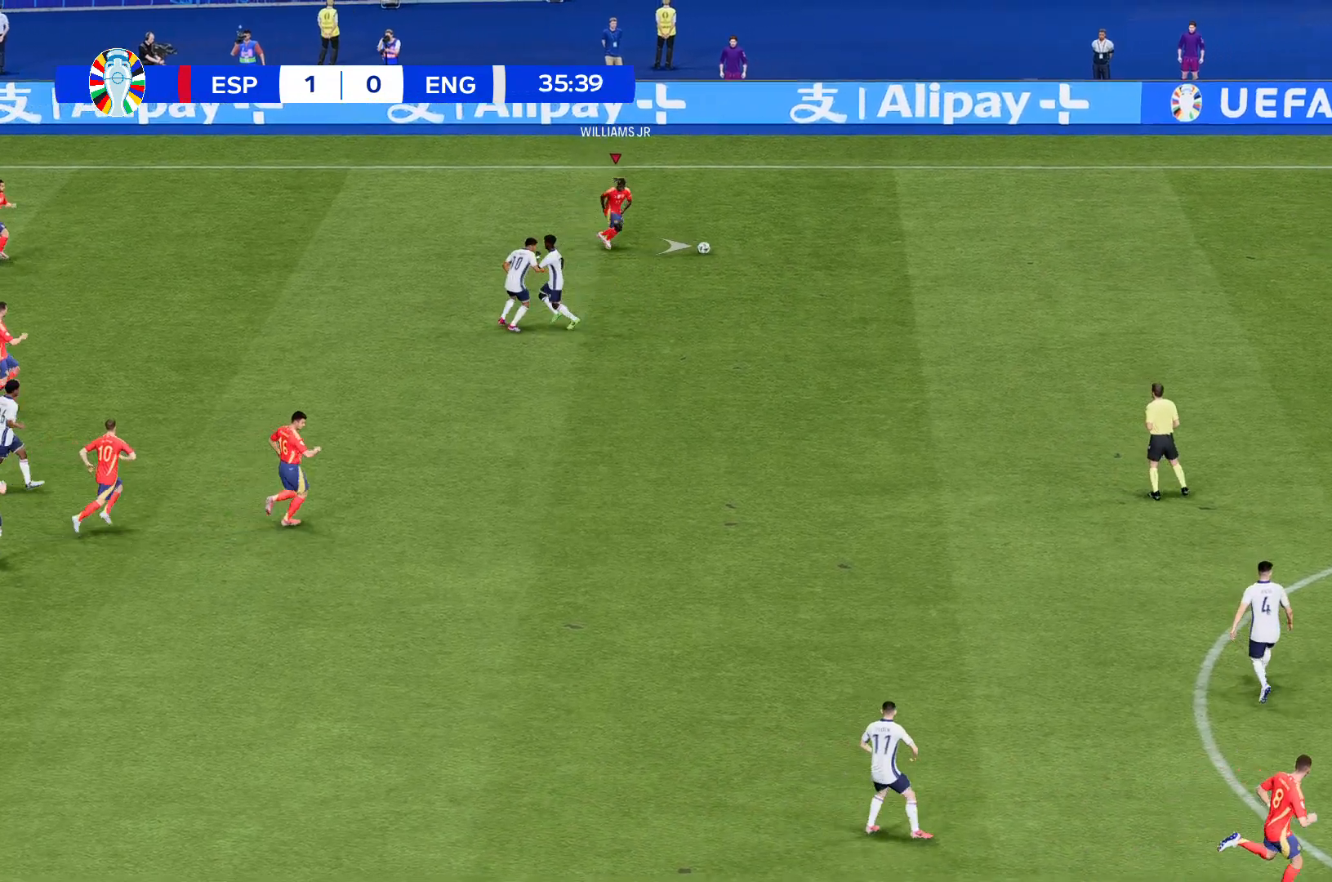
{"buttons": ["R2"], "left_stick": "center", "events": []}
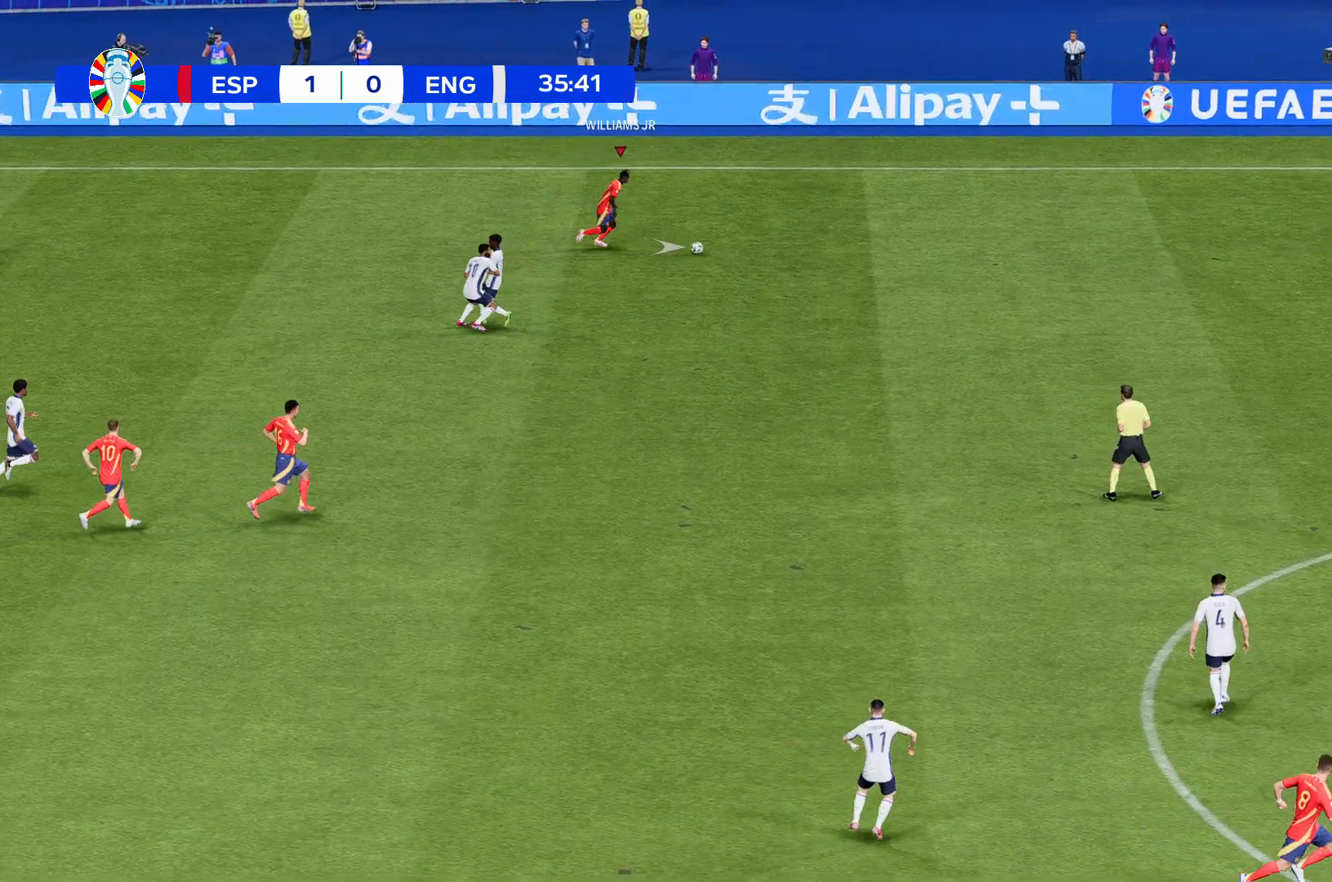
{"buttons": ["R2"], "left_stick": "center", "events": []}
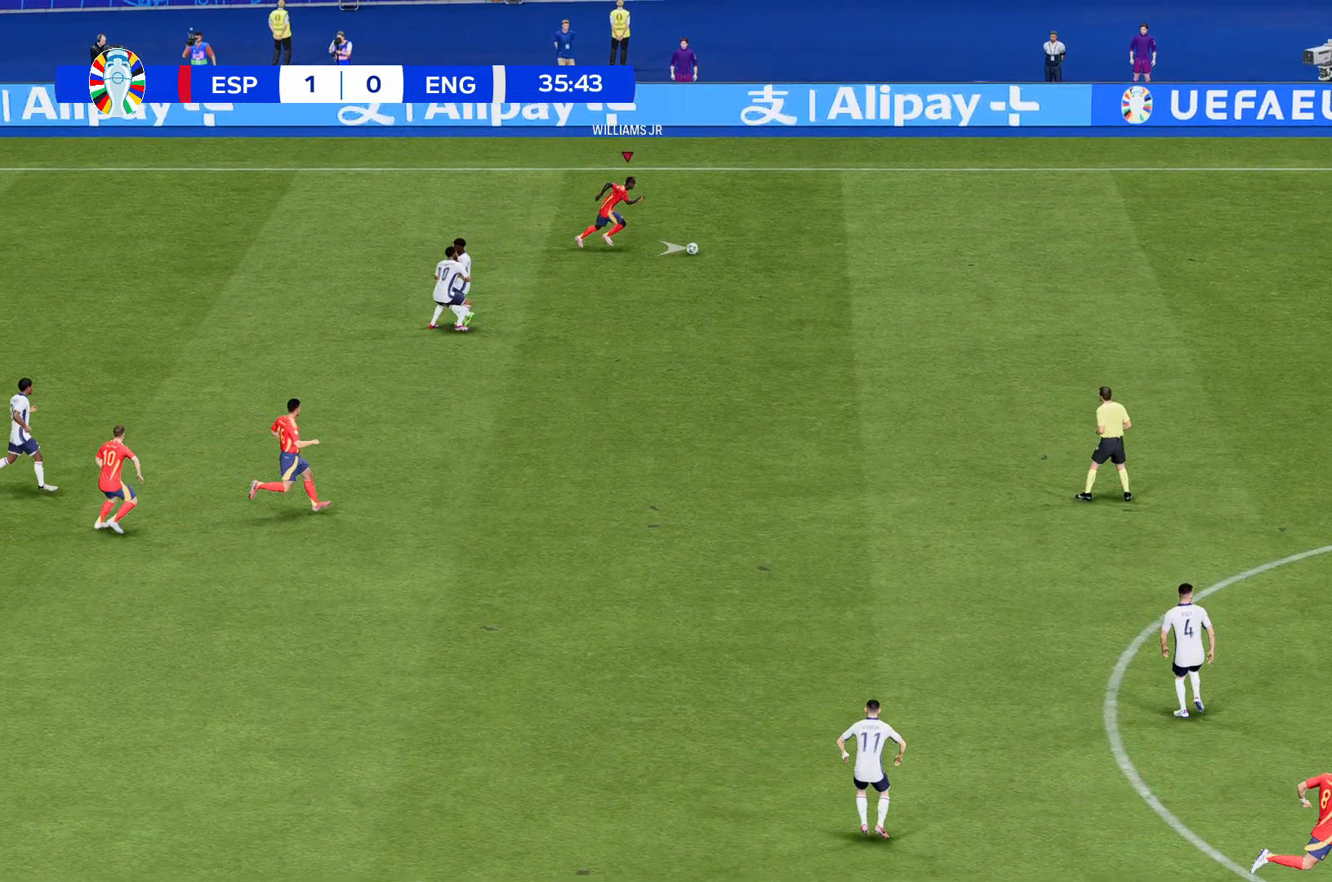
{"buttons": ["R2"], "left_stick": "down", "events": [[367, "left_stick", "down"]]}
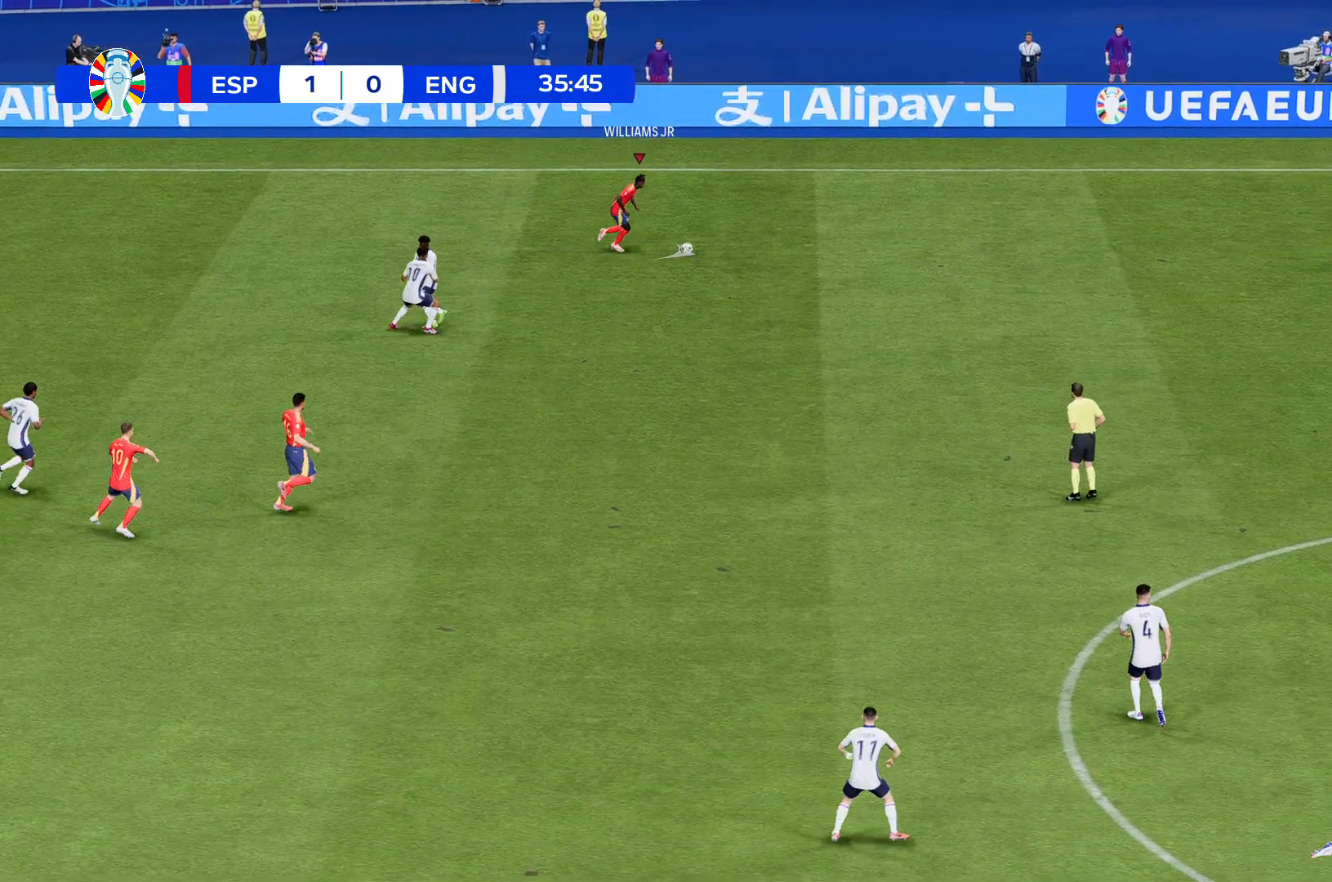
{"buttons": ["R2"], "left_stick": "center", "events": [[34, "left_stick", "center"]]}
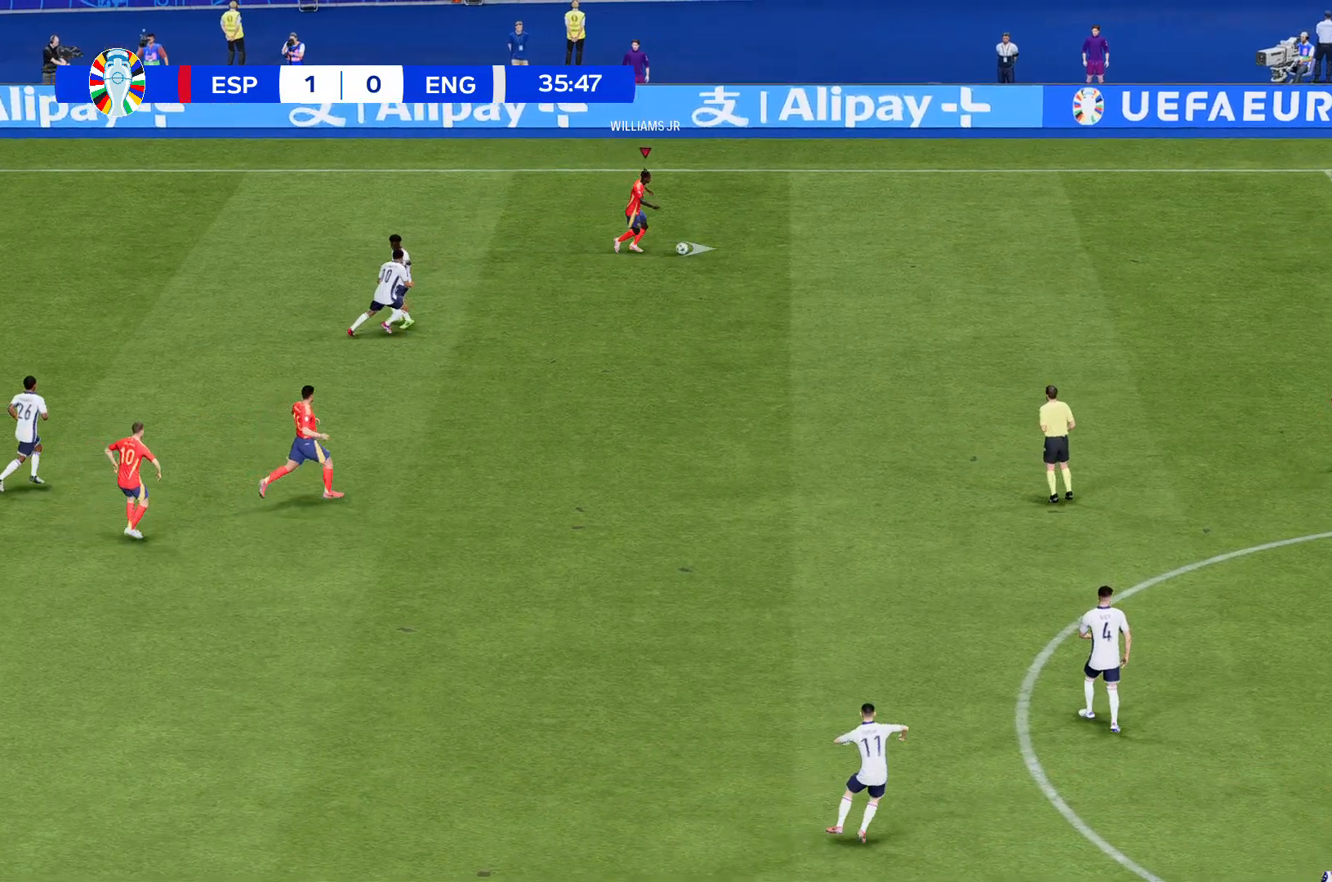
{"buttons": ["R2"], "left_stick": "center", "events": [[66, "left_stick", "down"], [233, "left_stick", "center"]]}
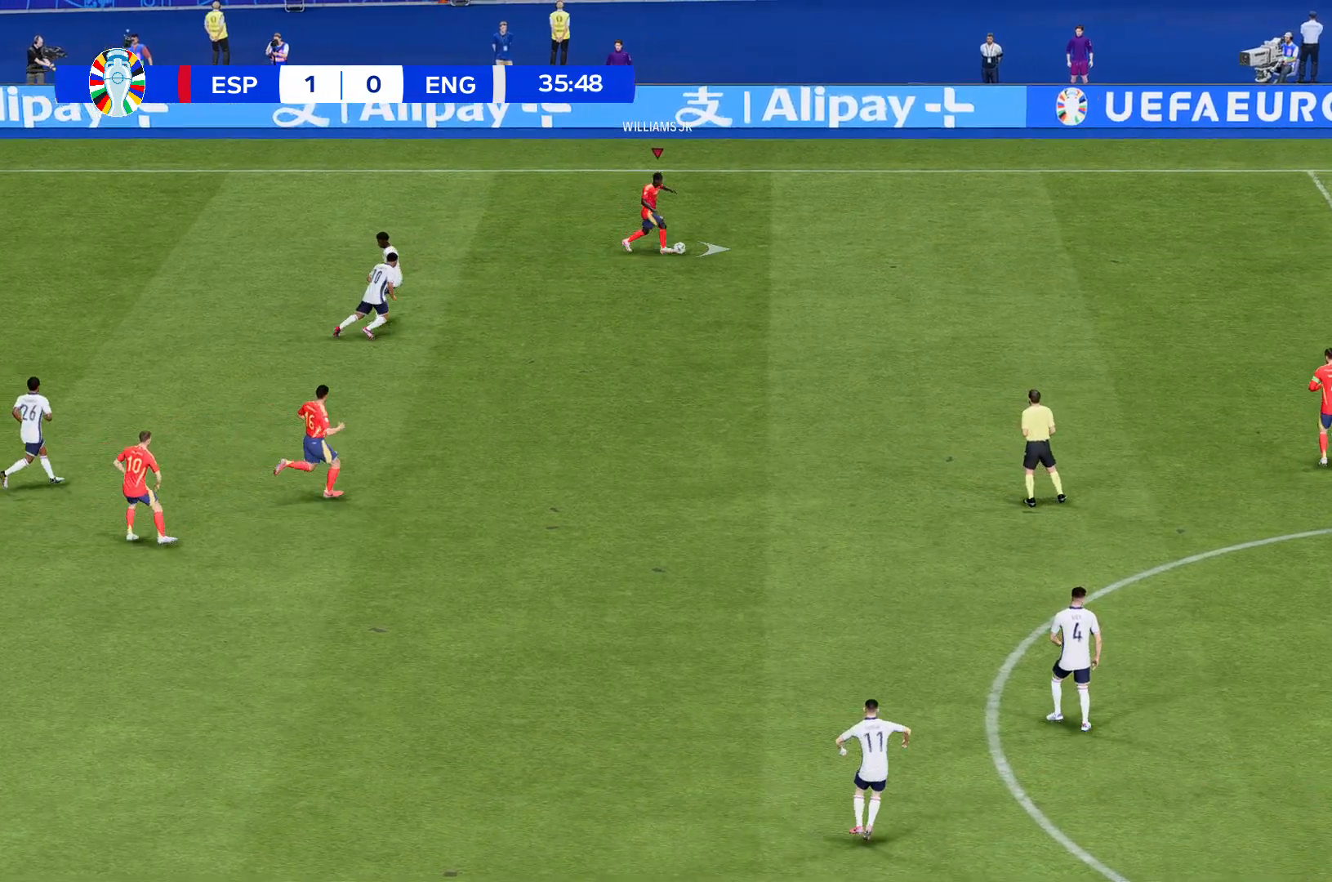
{"buttons": ["R2"], "left_stick": "center", "events": []}
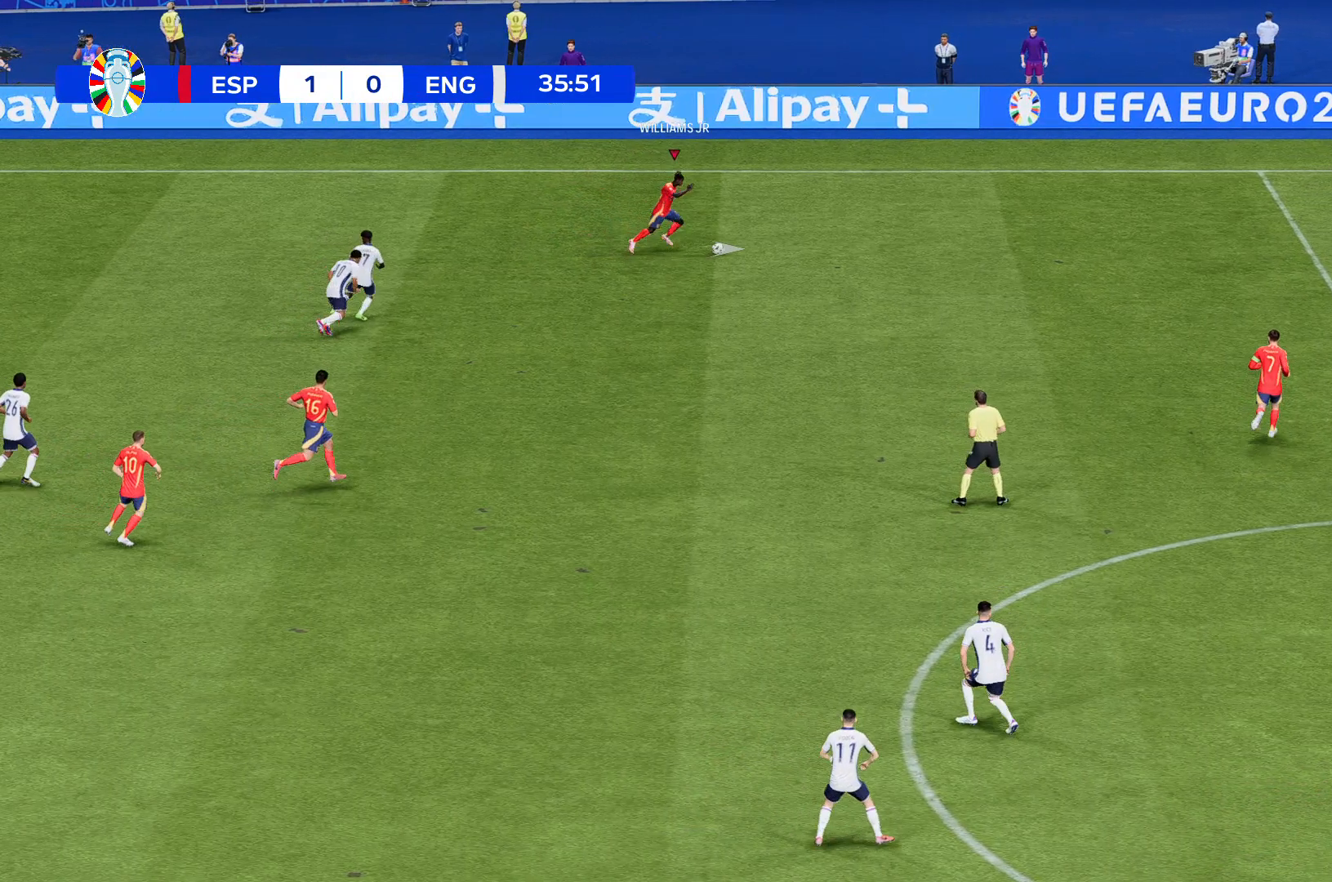
{"buttons": ["R2"], "left_stick": "center", "events": []}
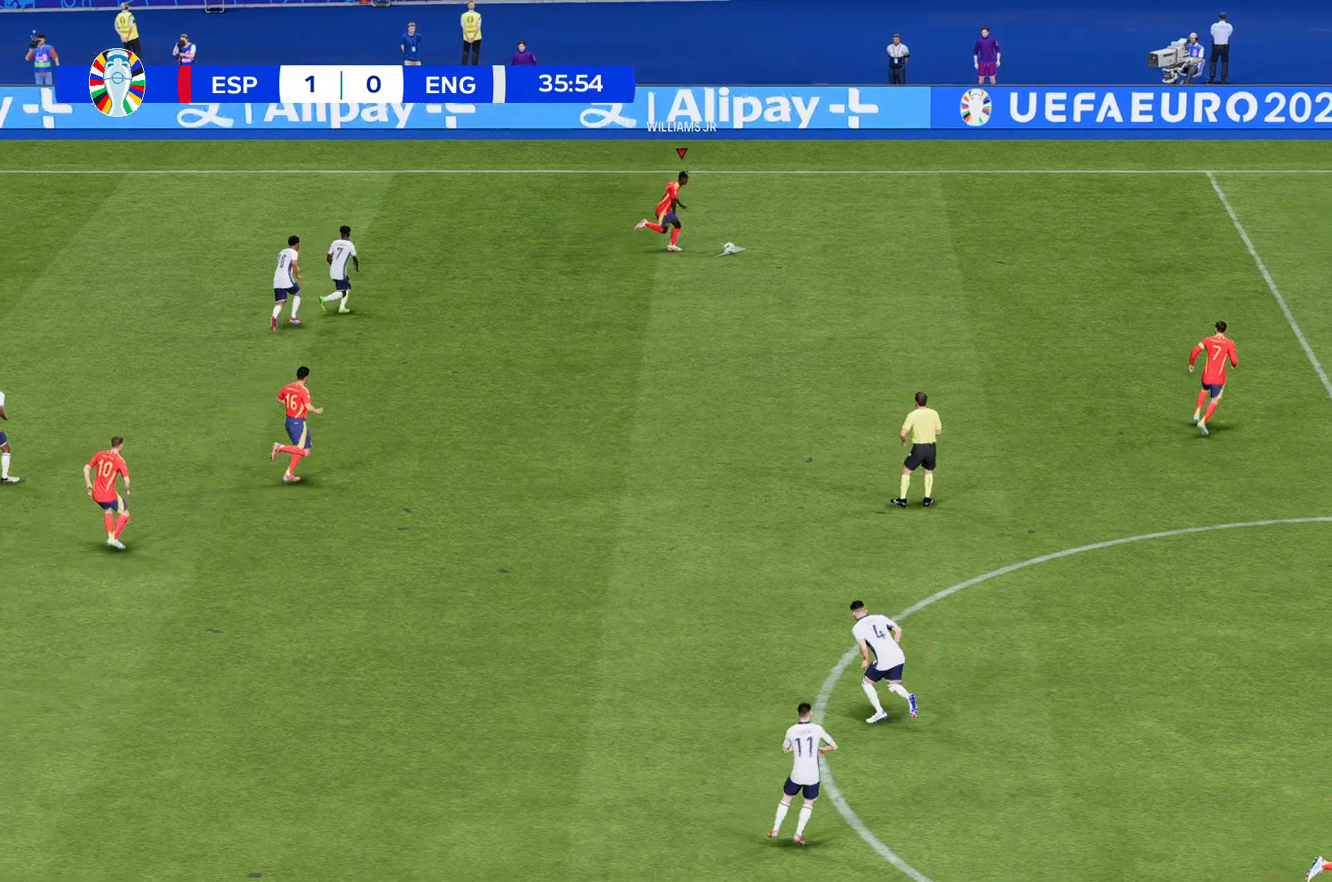
{"buttons": ["R2"], "left_stick": "down", "events": [[501, "left_stick", "down"]]}
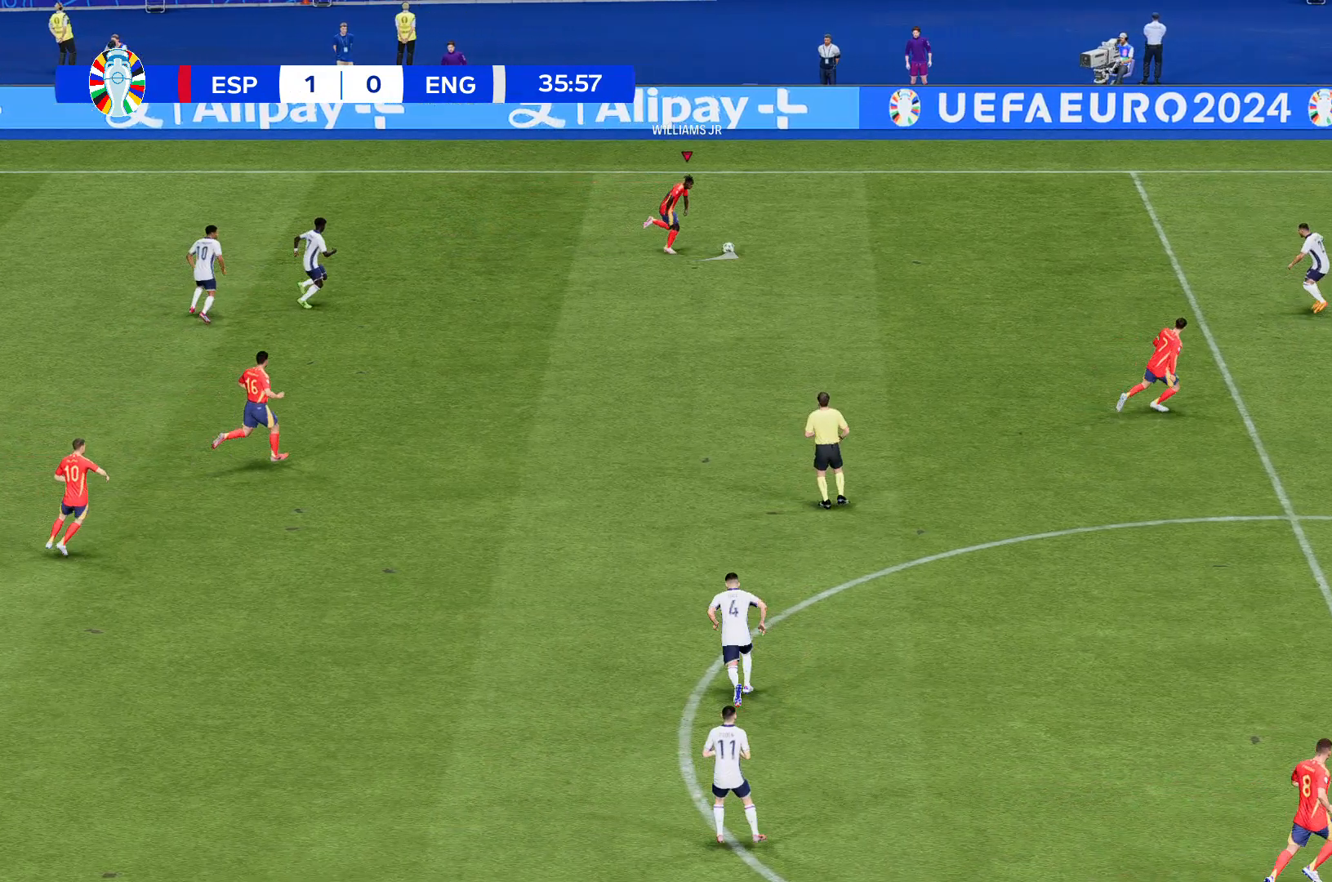
{"buttons": [], "left_stick": "down", "events": [[267, "R2", "up"]]}
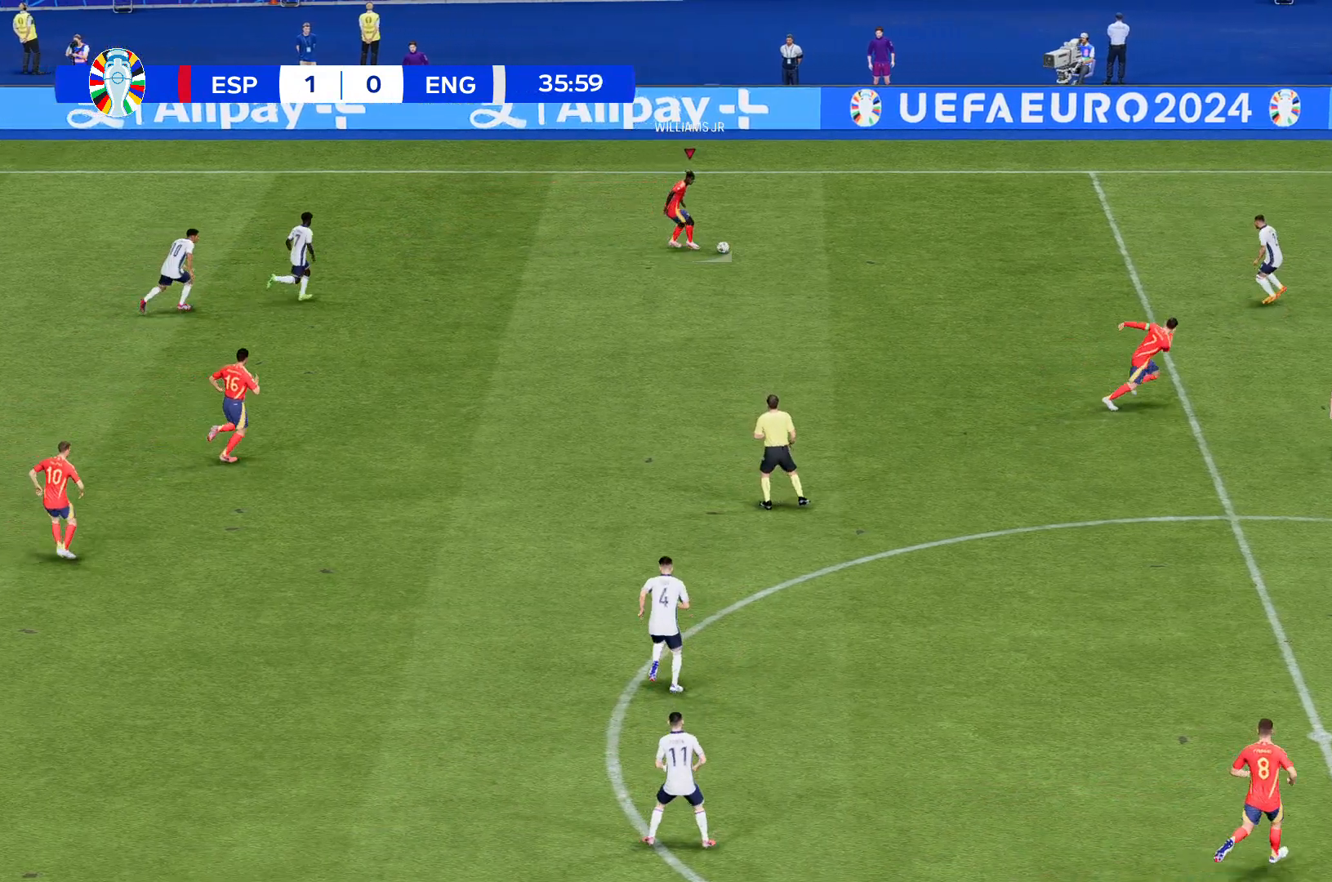
{"buttons": [], "left_stick": "down", "events": []}